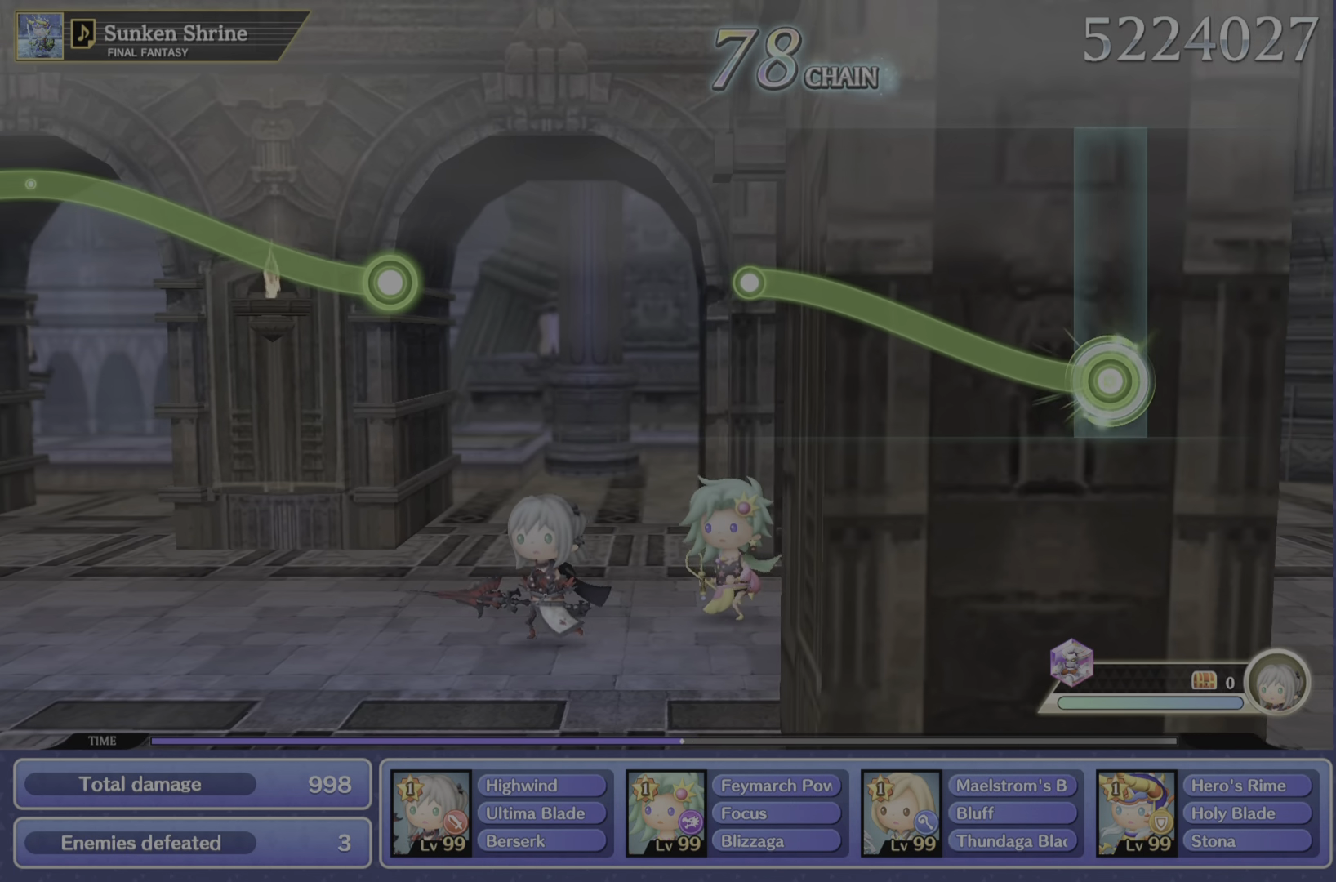
Gameplay with a controller (PlayStation layout); each line is a JSON object with the inputs held at the frame after it. "events" lists button and stick changes between this image and that frame as [ms after this image, input, new state], when the widget could be followed in between. Not read: L3 R3.
{"buttons": ["R2"], "left_stick": "up", "right_stick": "center", "events": [[33, "left_stick", "up"]]}
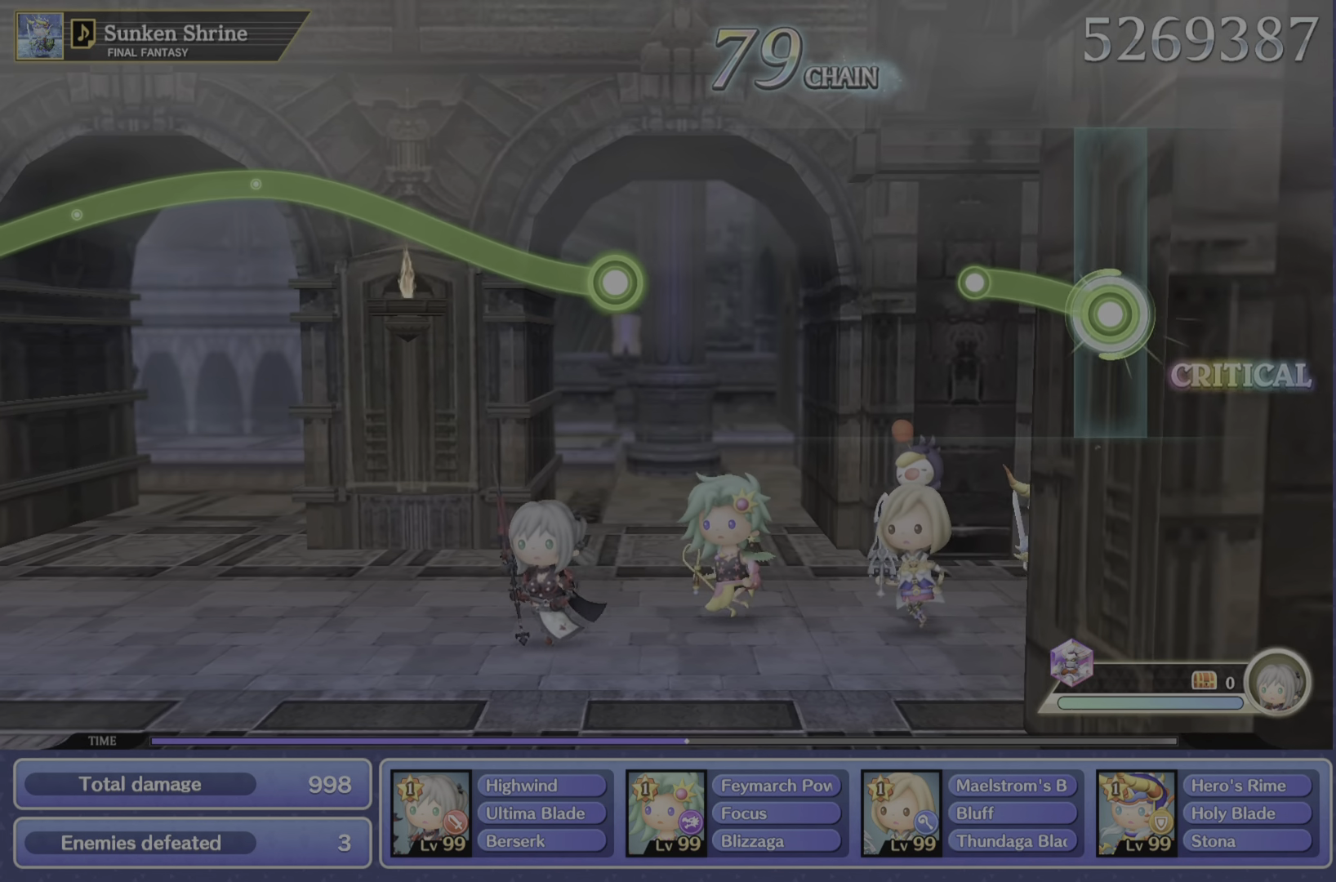
{"buttons": [], "left_stick": "center", "right_stick": "center", "events": [[317, "R2", "up"], [334, "left_stick", "center"]]}
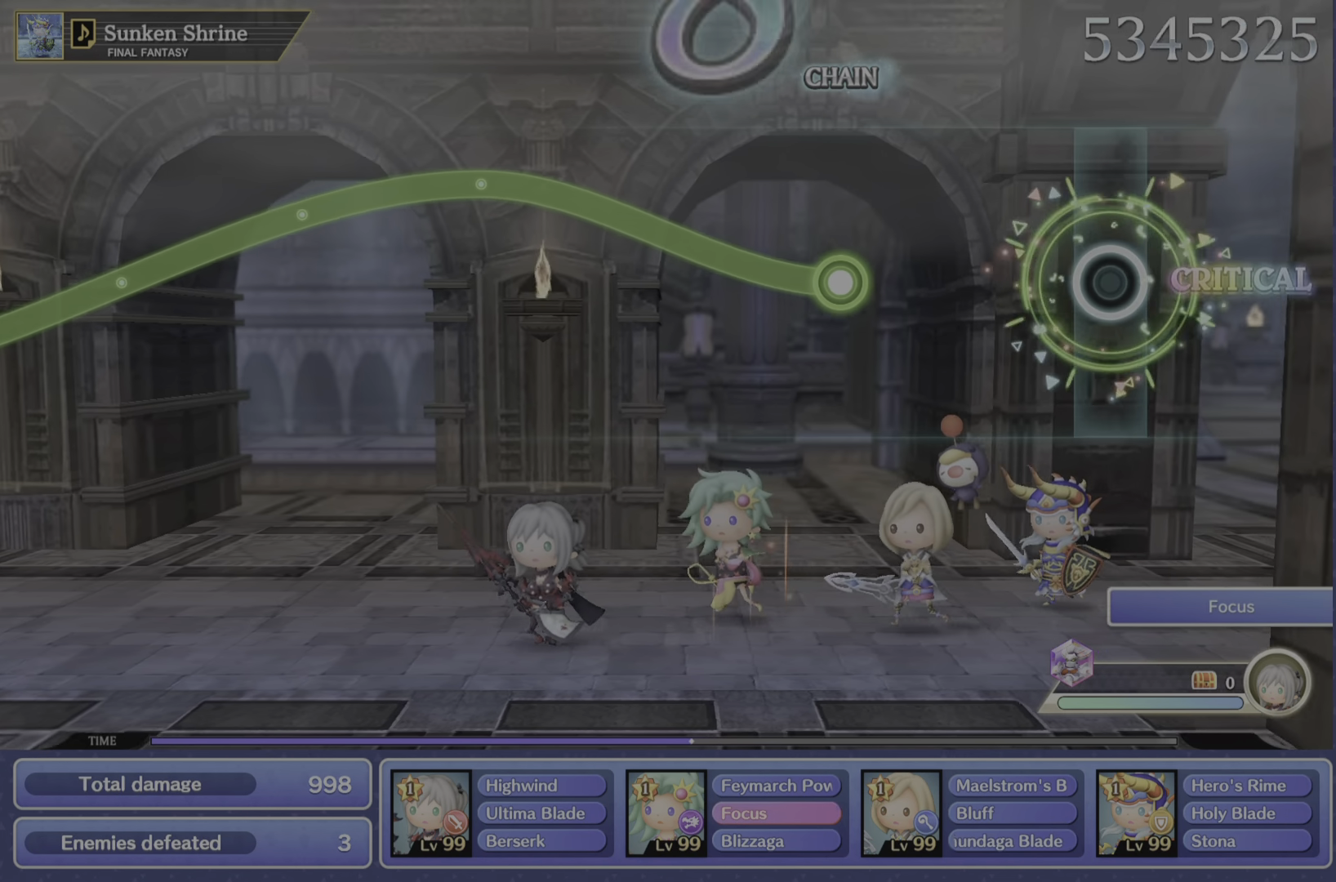
{"buttons": [], "left_stick": "center", "right_stick": "center", "events": []}
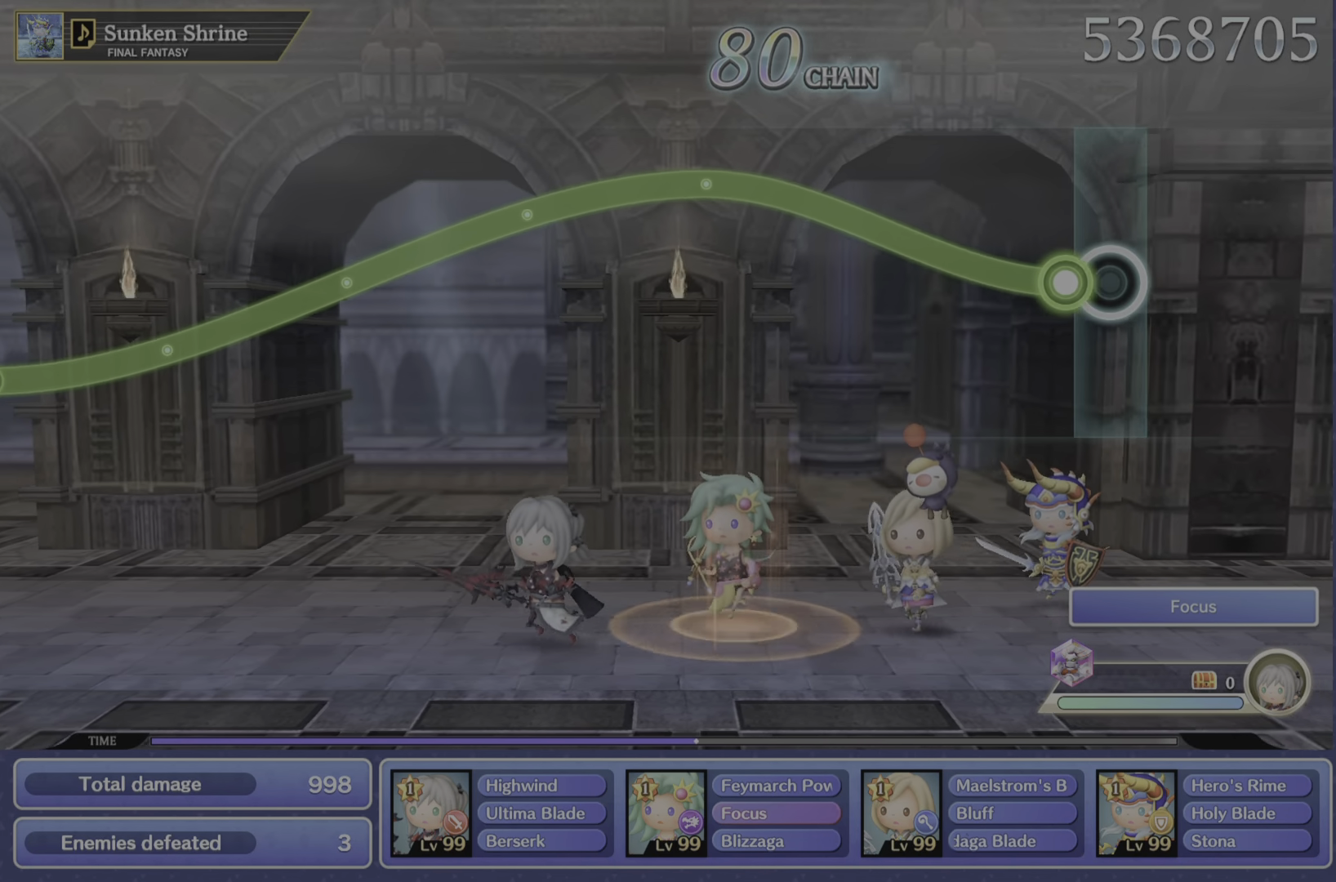
{"buttons": ["R2"], "left_stick": "up", "right_stick": "center", "events": [[100, "left_stick", "up"], [134, "R2", "down"]]}